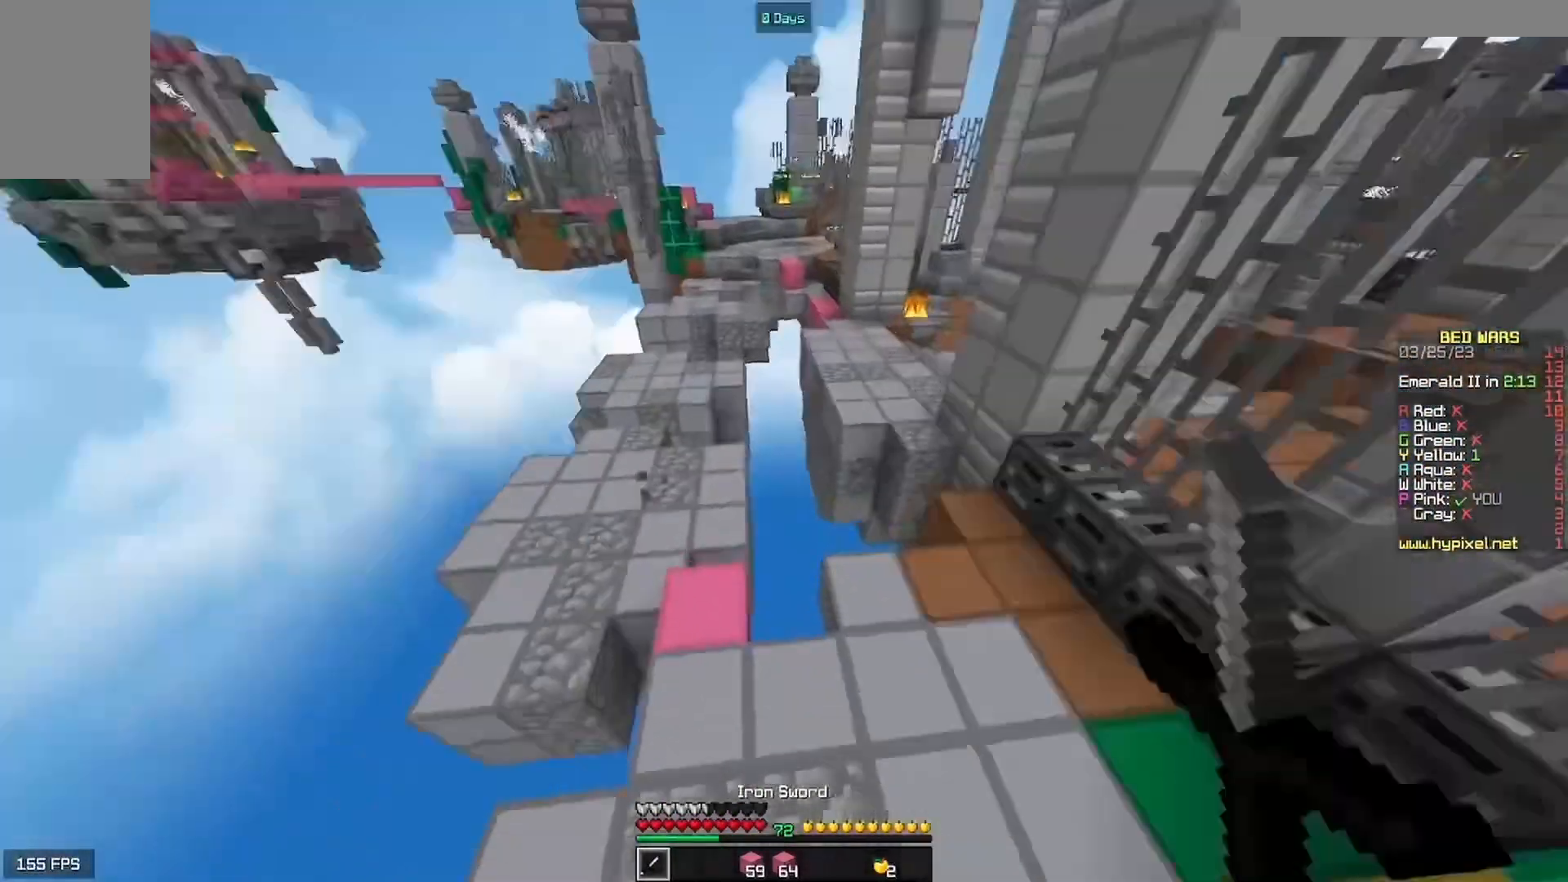
Gameplay with keyboard and mouse; each line is a JSON object with the keys and mouse buttons held at the frame after it. "events" lists presses ("down") and releases ("up") of "a", "d", "s", "w", "mouse_left" and "mouse_right" between this image and that frame as [ms after this image, input, new state], when the widget could be followed in between. "mouse_left", "mouse_right" = the "left", "right" buttons of the "mouse" list. No other keys are recorded. Fast repeated clicks can show as one long hold. Mouse movement is not recorded.
{"keys": ["a", "w"], "mouse": ["left"], "events": [[67, "mouse_left", "up"], [267, "a", "up"], [300, "mouse_left", "down"], [400, "a", "down"]]}
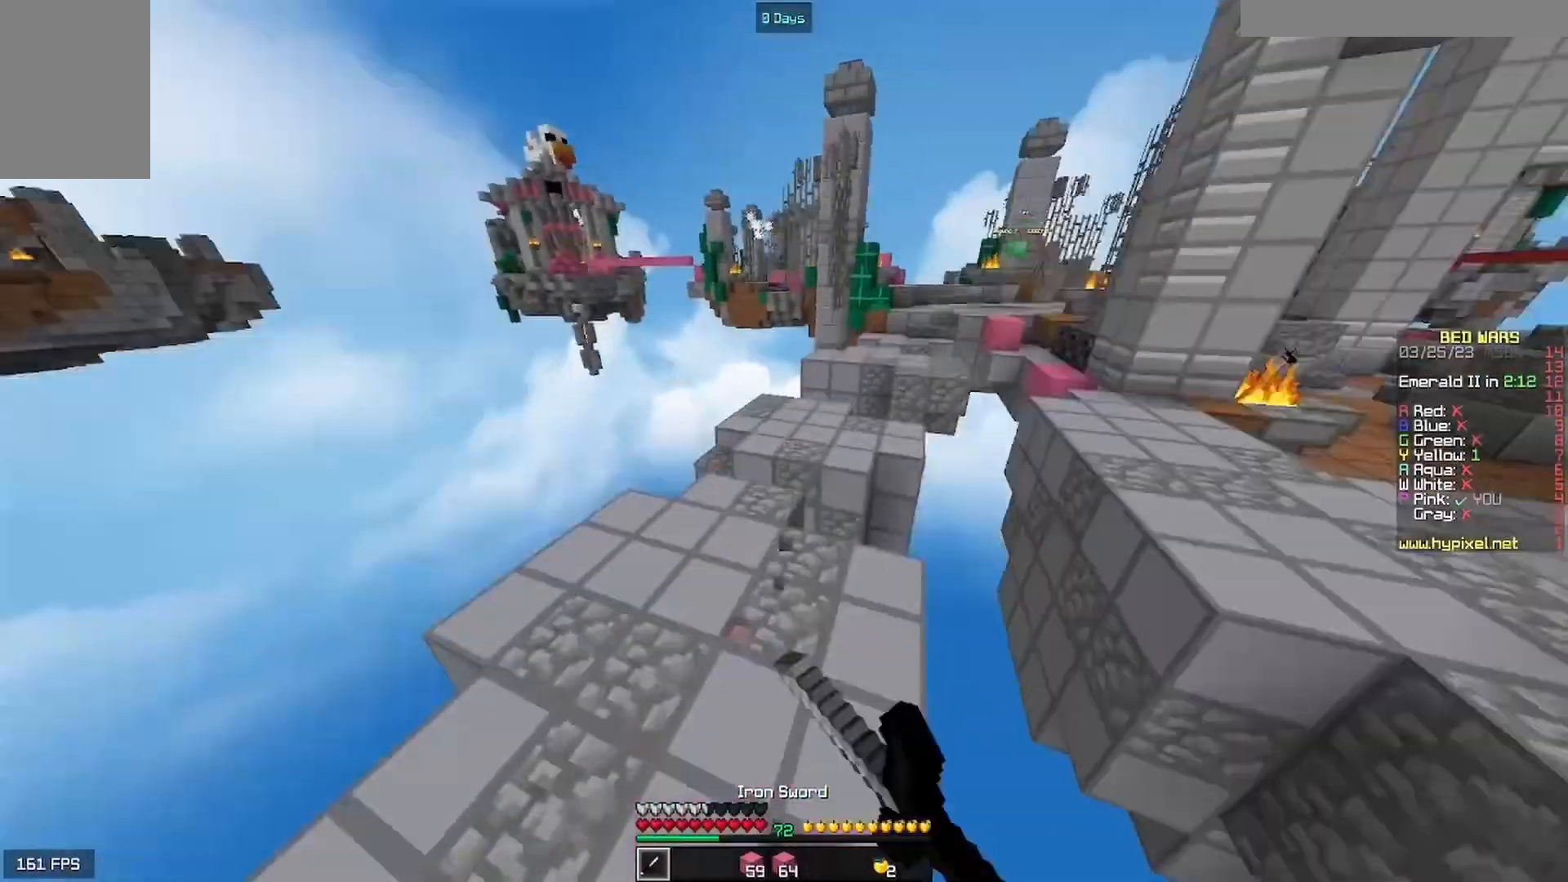
{"keys": ["w"], "mouse": ["left"], "events": [[67, "a", "up"]]}
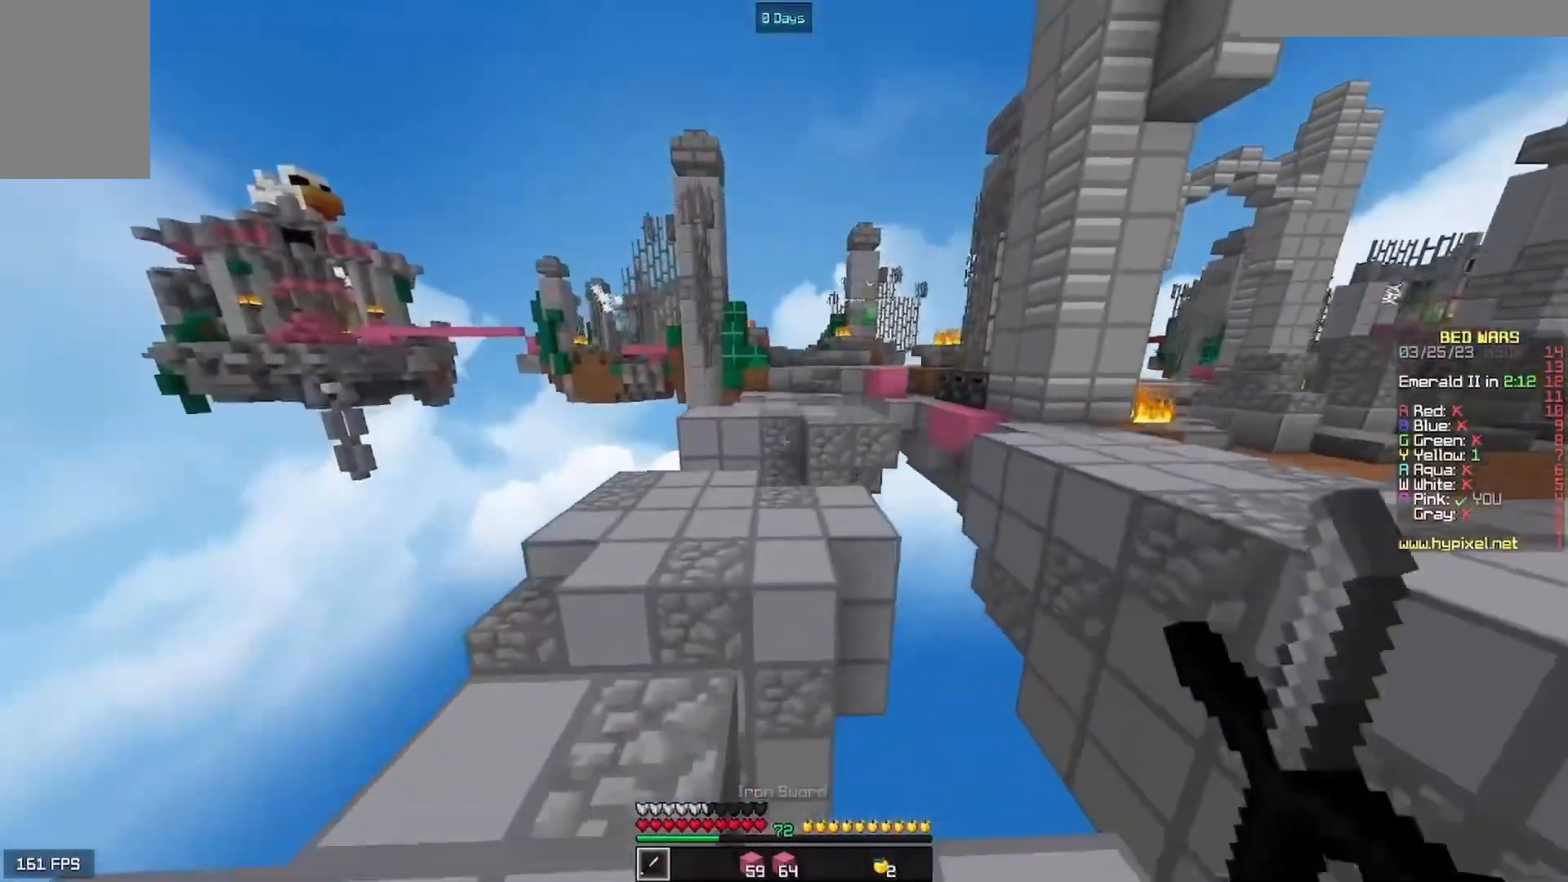
{"keys": ["w"], "mouse": [], "events": [[133, "mouse_left", "up"]]}
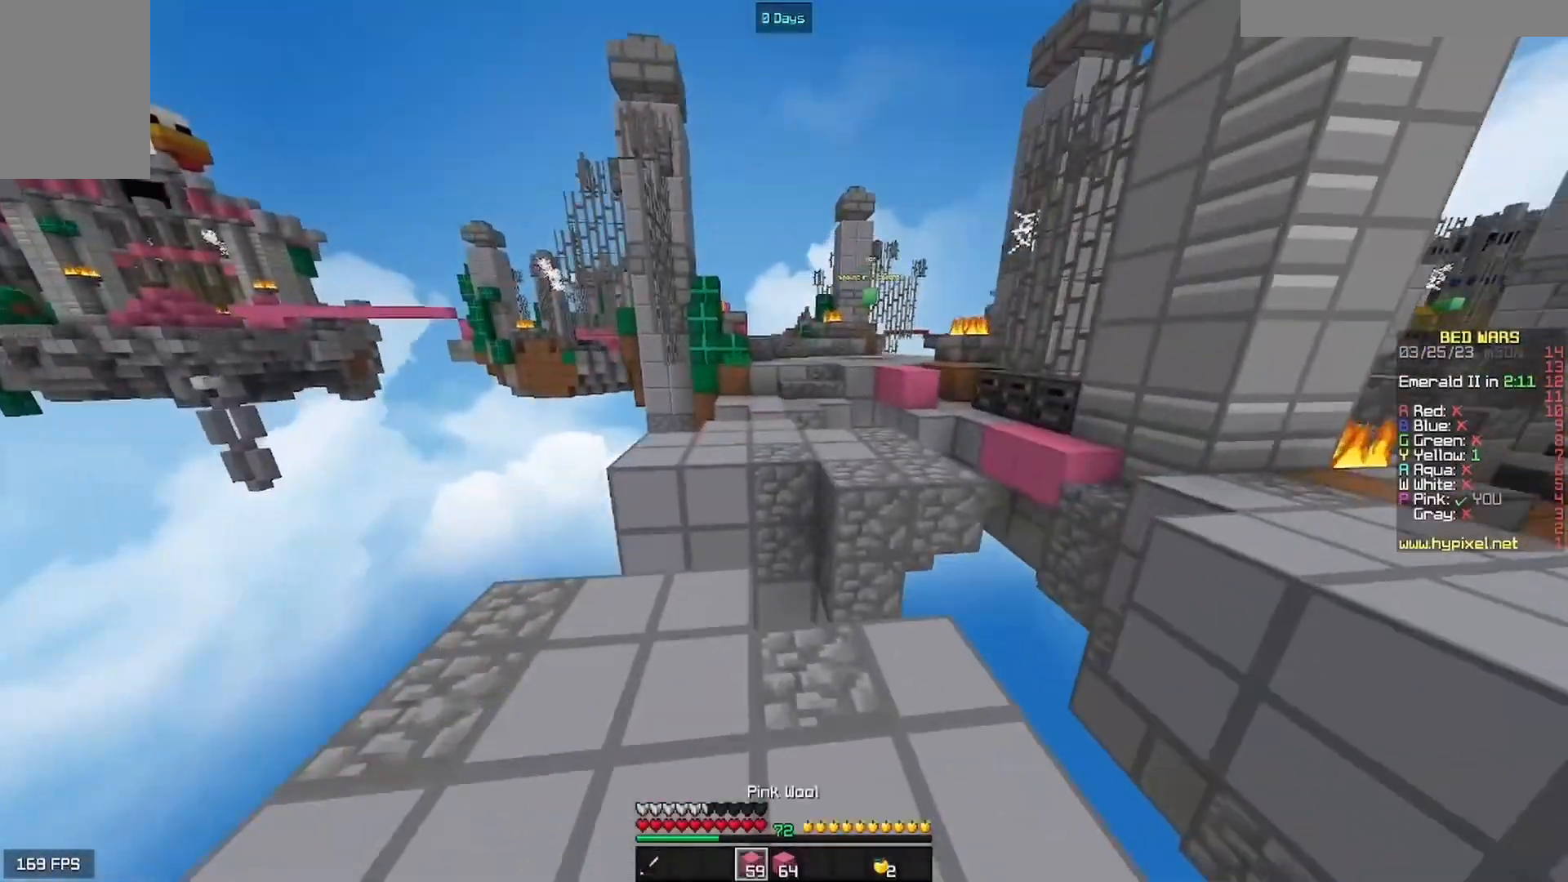
{"keys": ["w"], "mouse": [], "events": [[167, "mouse_right", "down"], [300, "mouse_right", "up"]]}
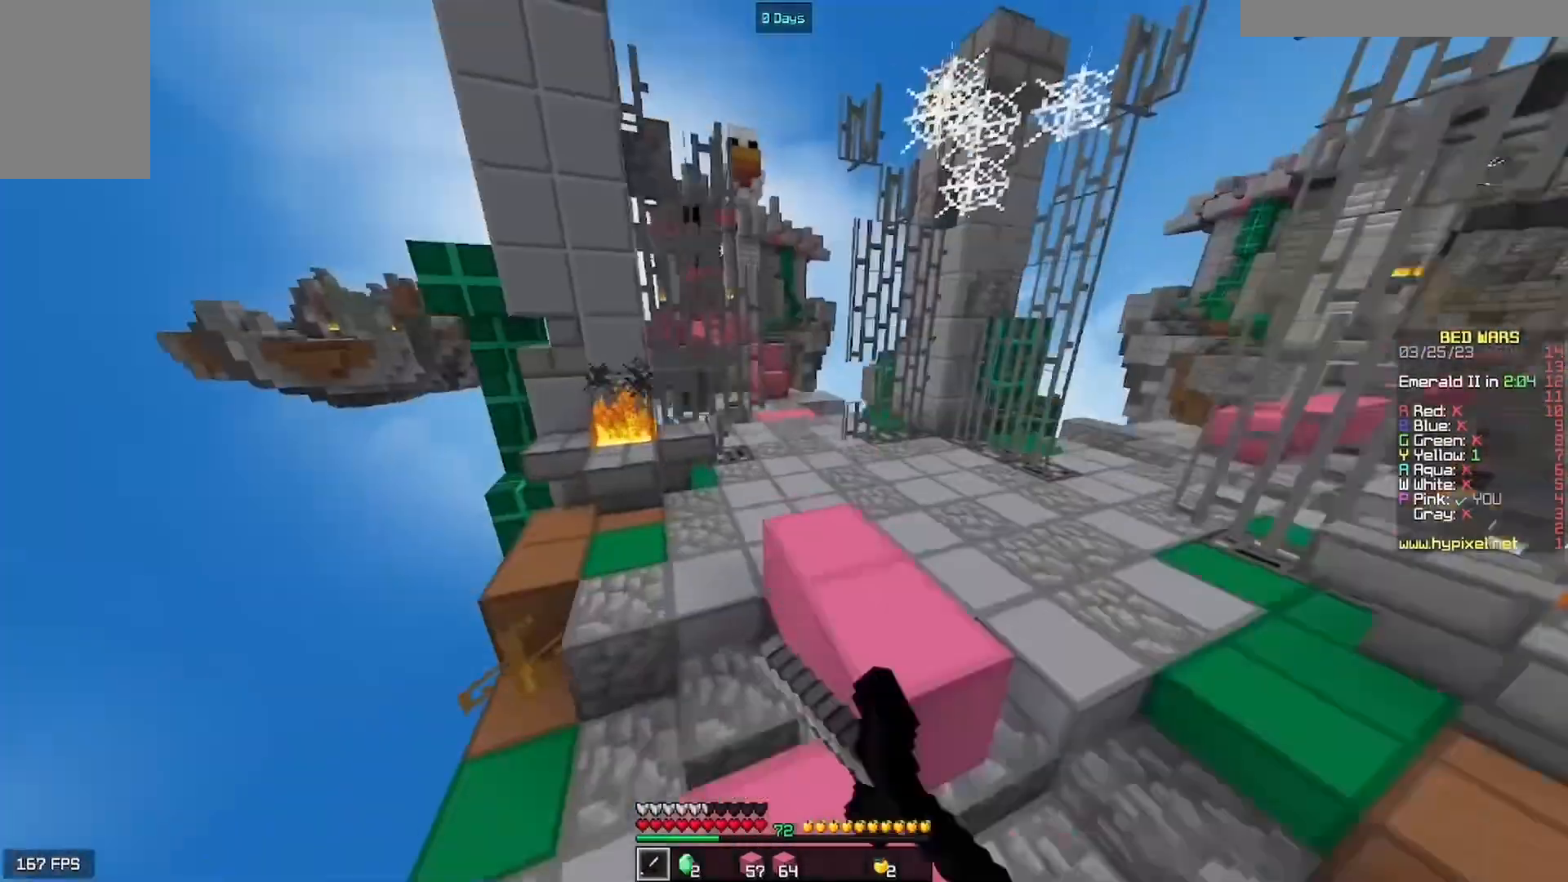
{"keys": ["w"], "mouse": [], "events": []}
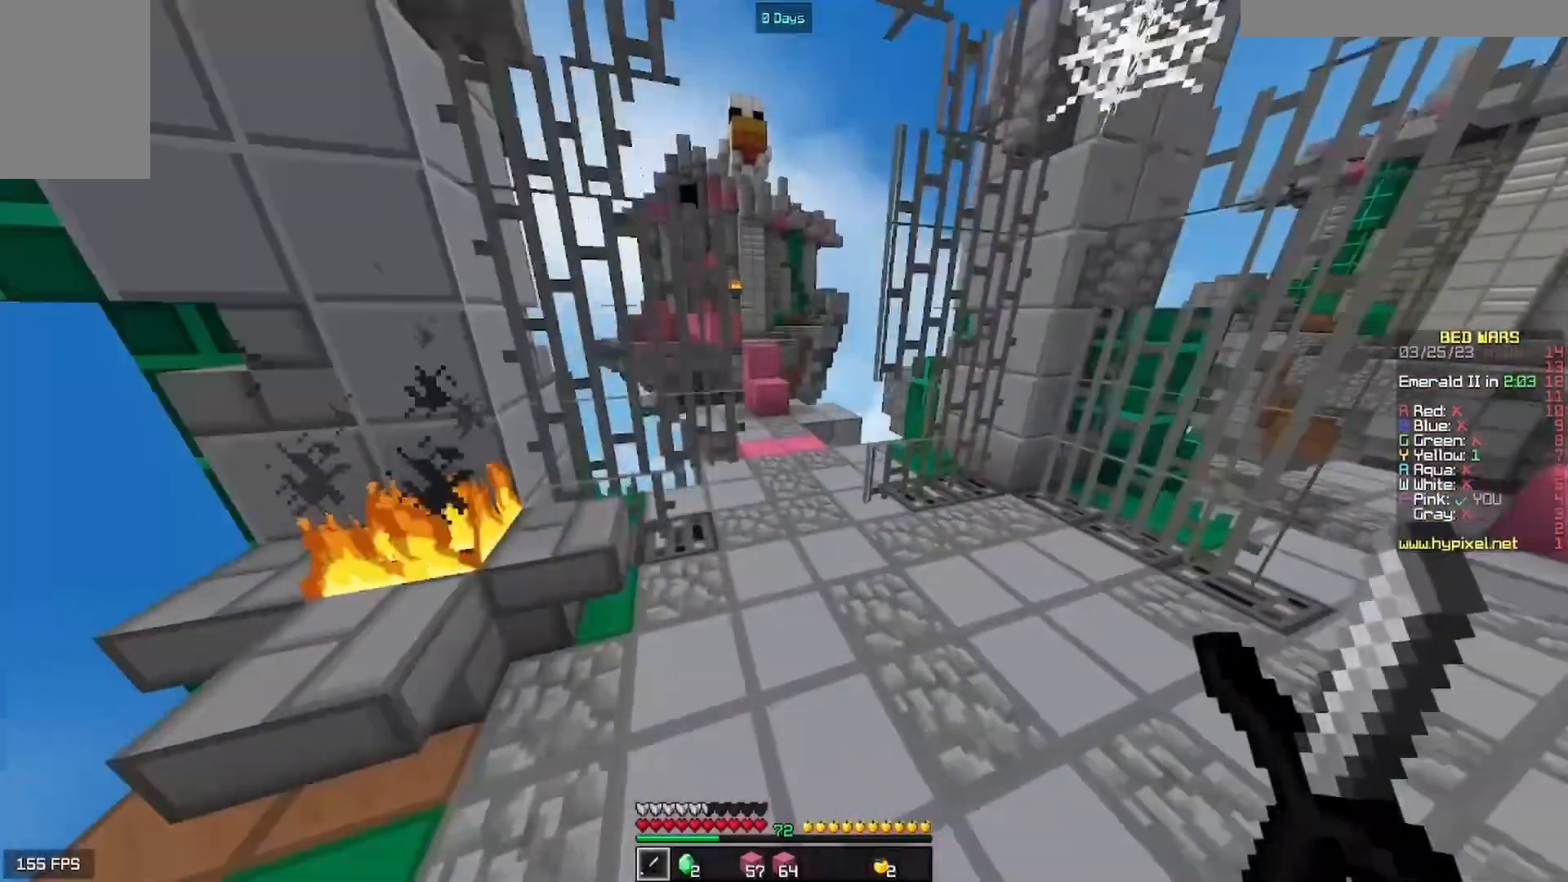
{"keys": ["w"], "mouse": [], "events": []}
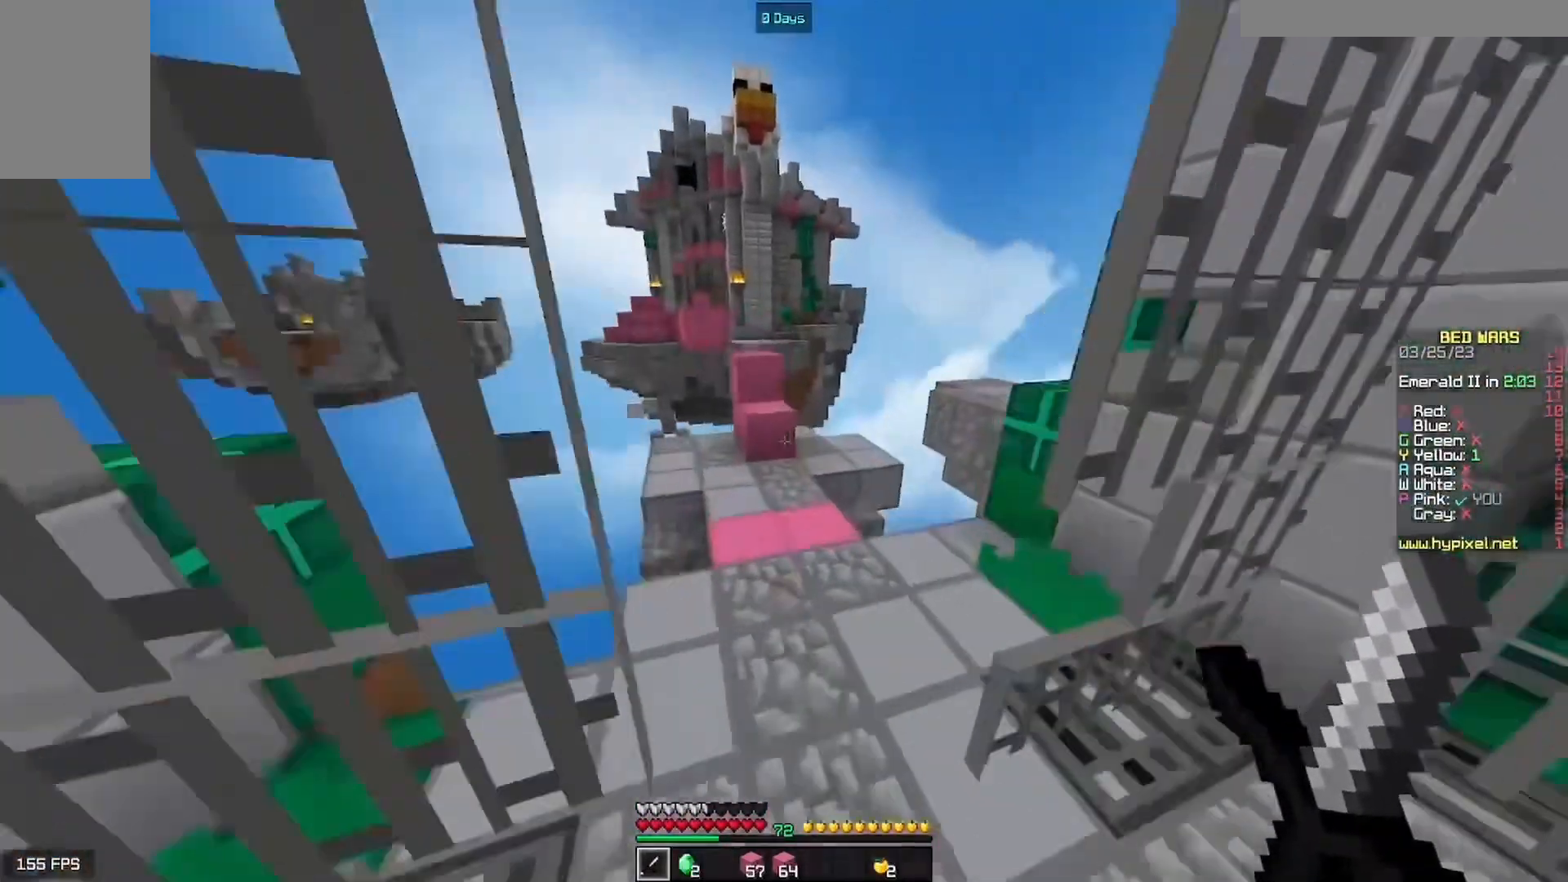
{"keys": ["w"], "mouse": ["right"], "events": [[467, "mouse_right", "down"]]}
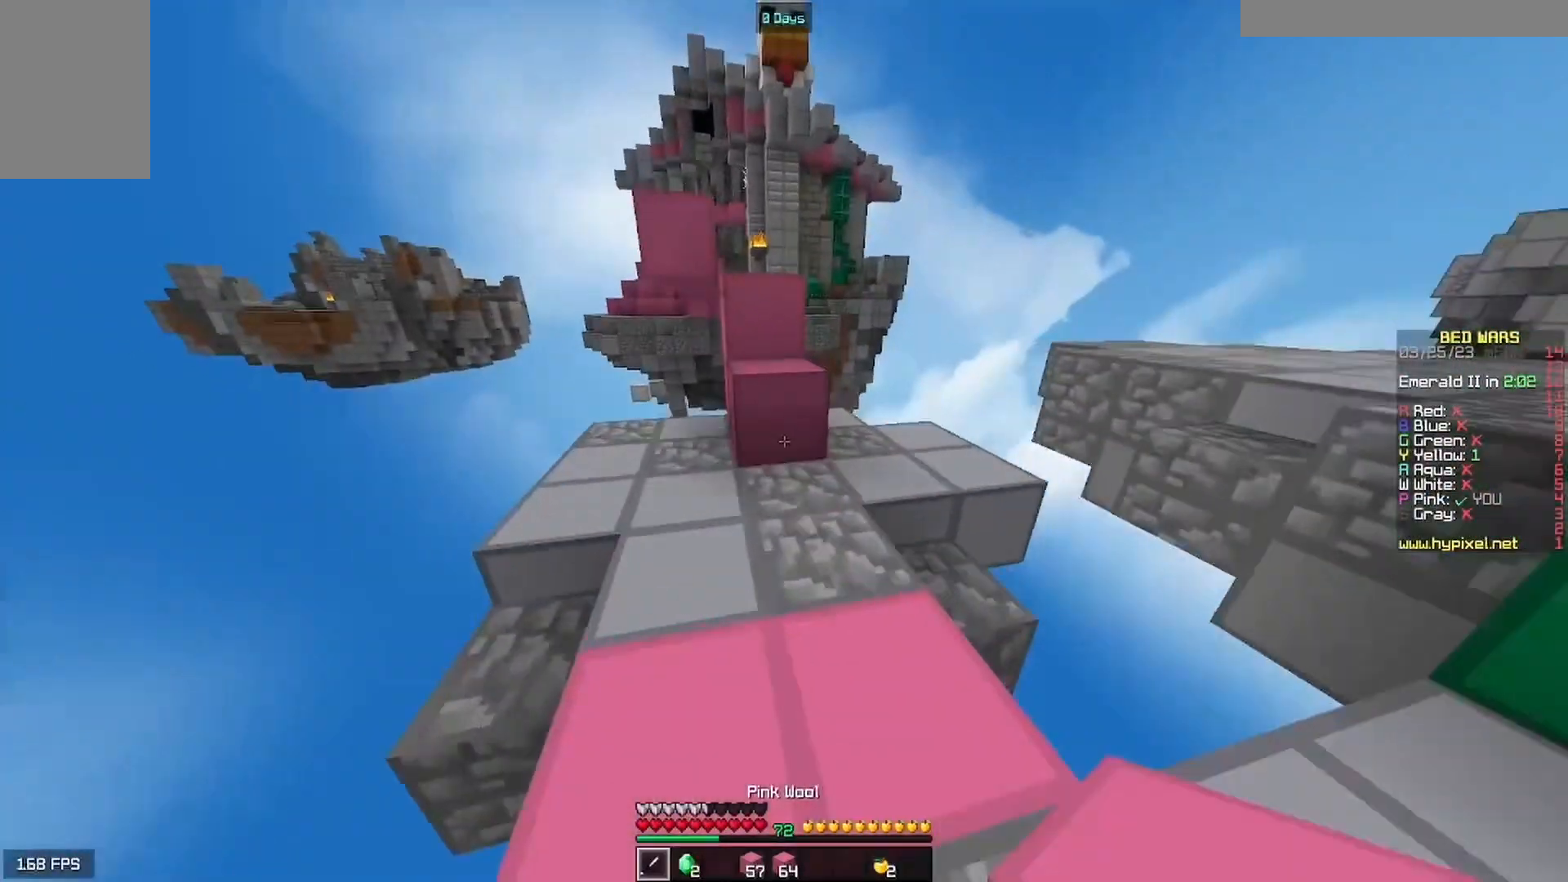
{"keys": ["d", "w"], "mouse": ["left"], "events": [[100, "mouse_right", "up"], [167, "mouse_left", "down"], [300, "d", "down"]]}
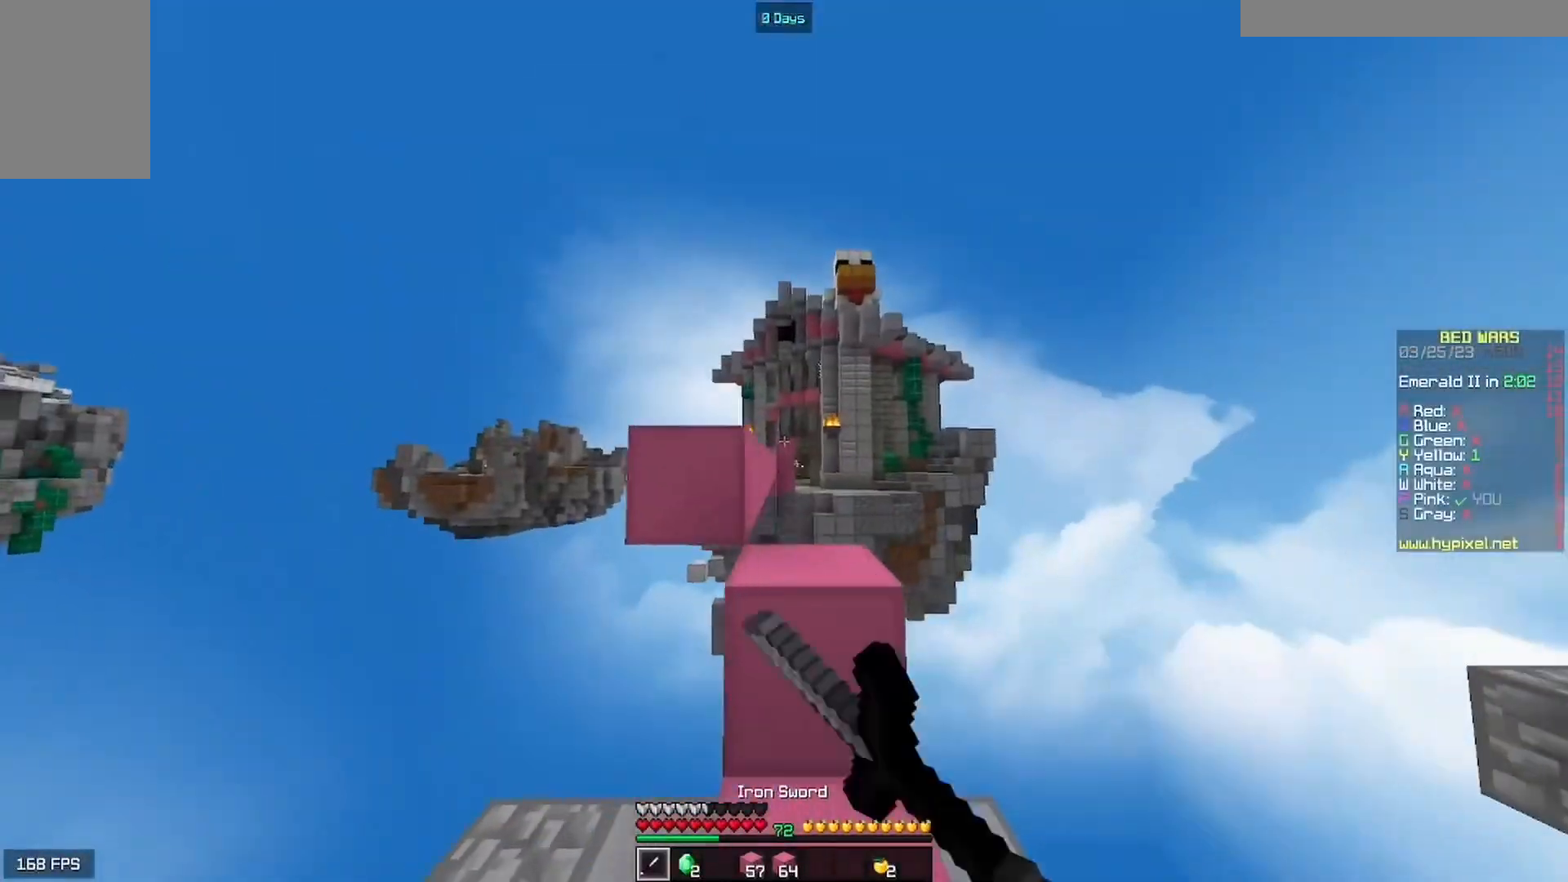
{"keys": ["w"], "mouse": ["left"], "events": [[67, "d", "up"]]}
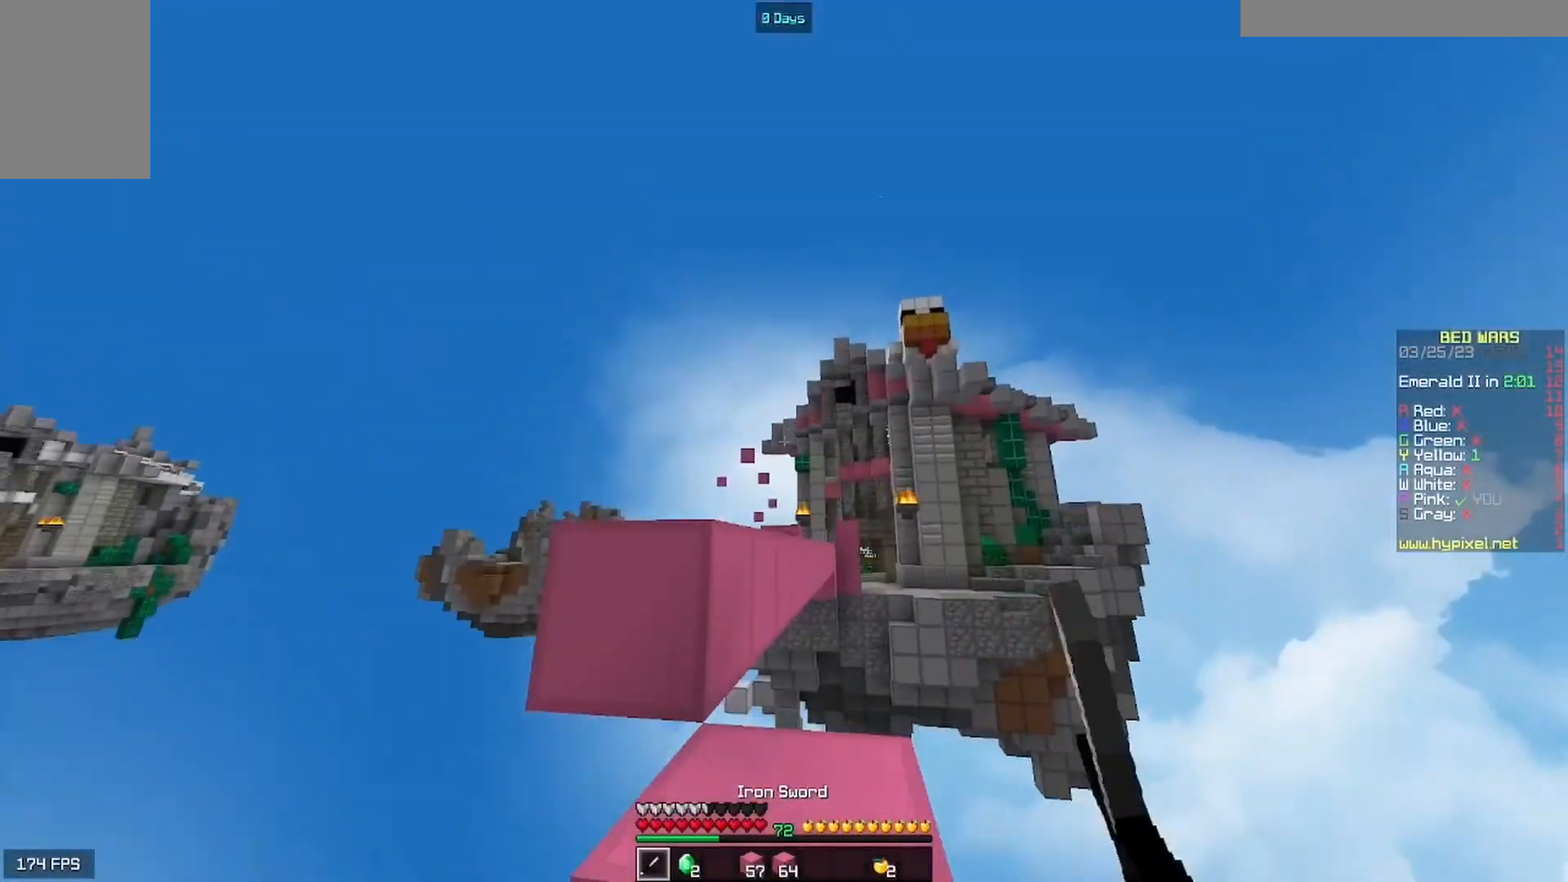
{"keys": ["w"], "mouse": ["left"], "events": [[267, "mouse_left", "up"], [333, "a", "down"], [367, "mouse_left", "down"], [500, "a", "up"]]}
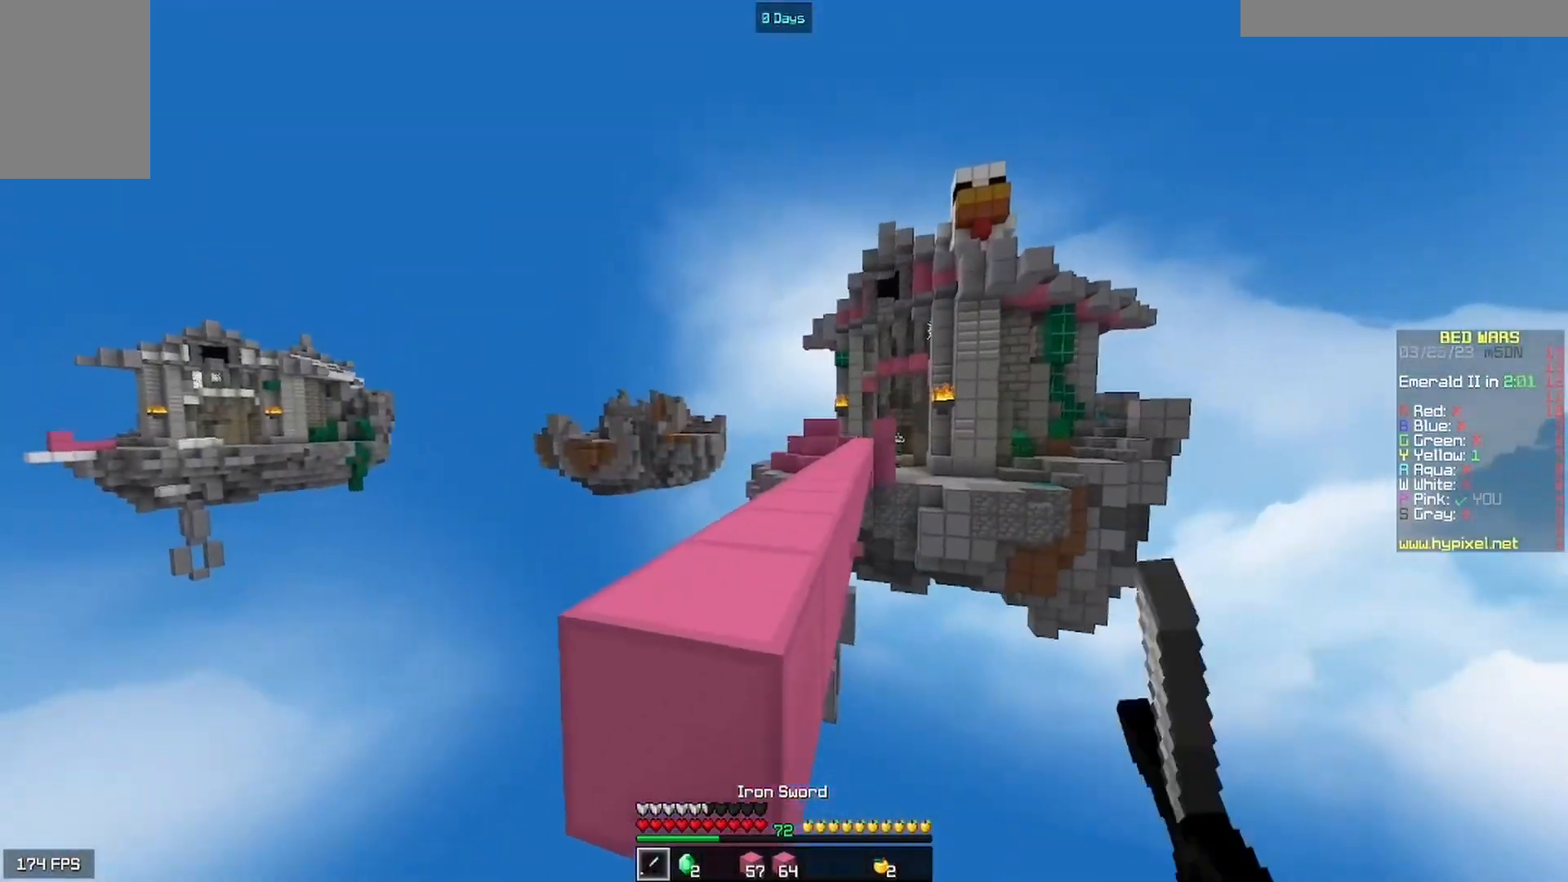
{"keys": ["a", "w"], "mouse": ["left"], "events": [[200, "d", "down"], [333, "d", "up"], [367, "mouse_left", "up"], [467, "a", "down"], [500, "mouse_left", "down"]]}
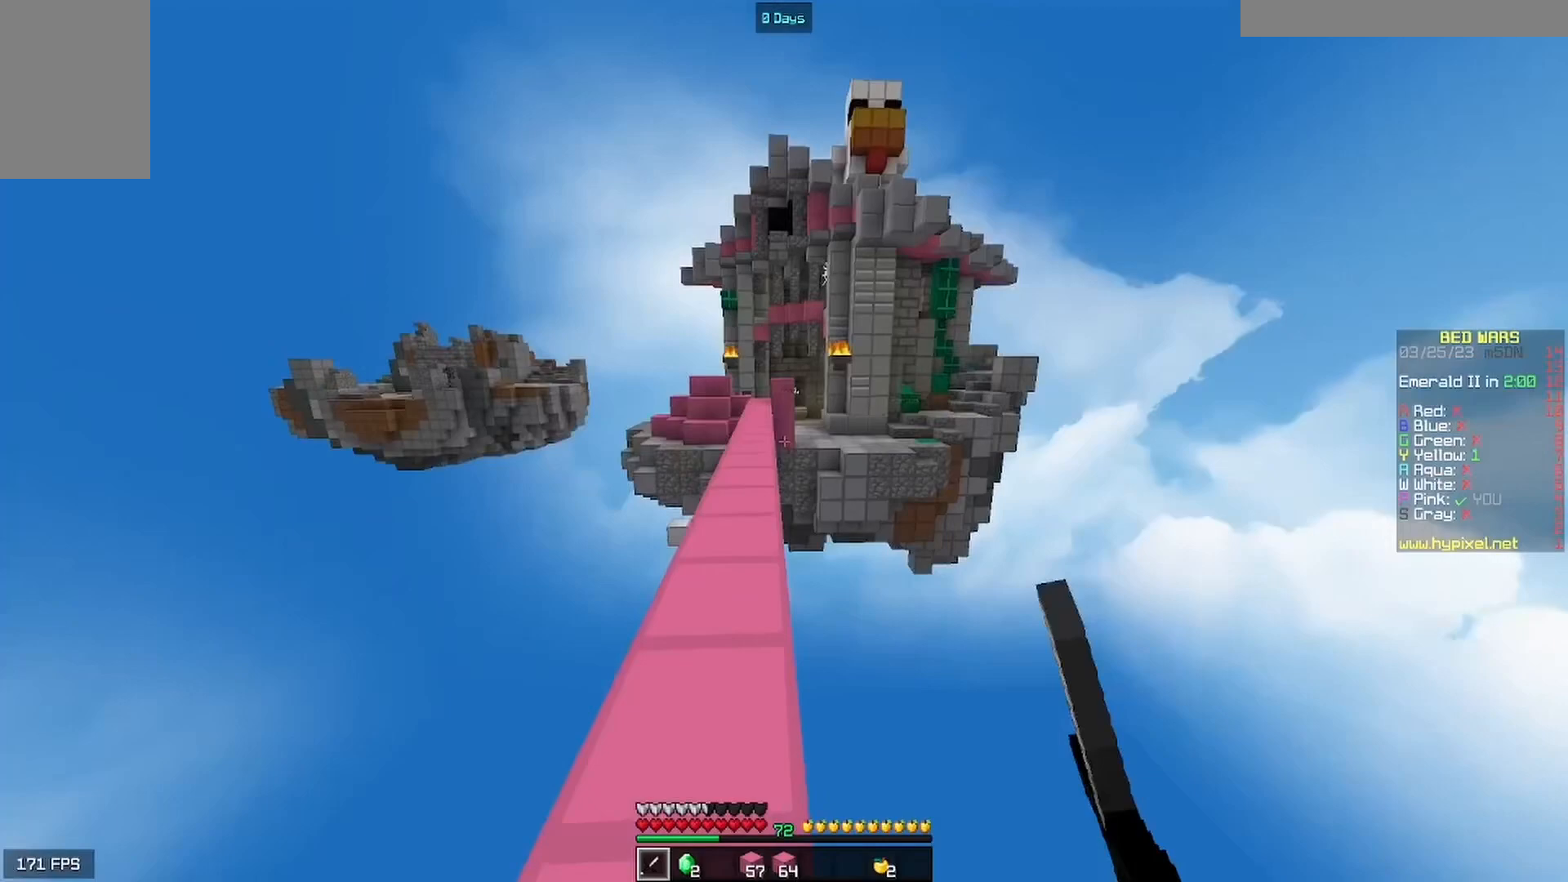
{"keys": ["w"], "mouse": ["left"], "events": [[133, "a", "up"]]}
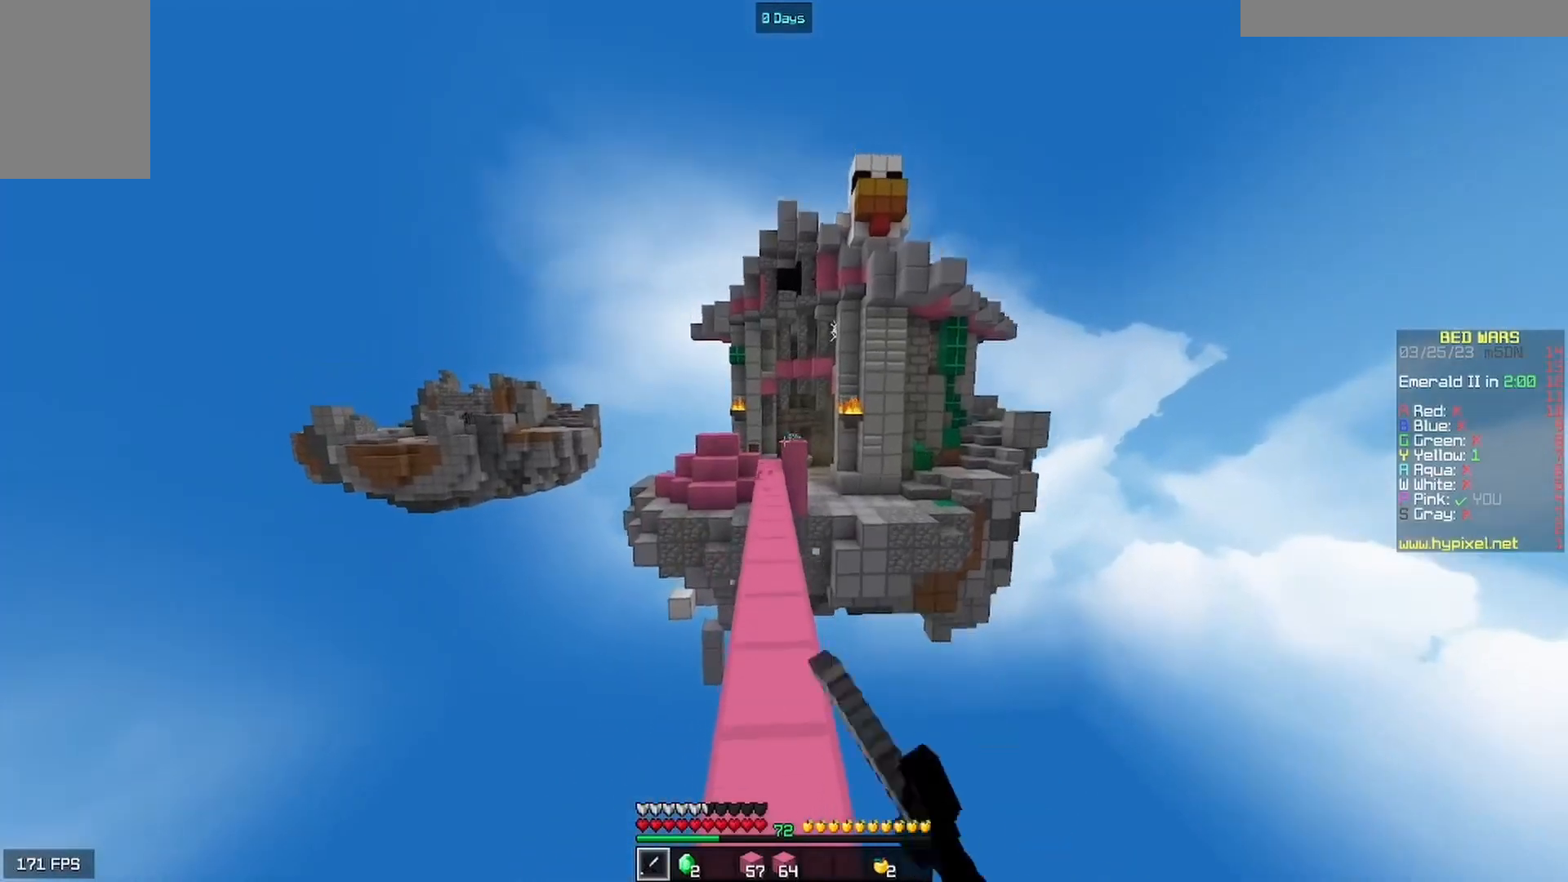
{"keys": ["w"], "mouse": [], "events": [[367, "mouse_left", "up"]]}
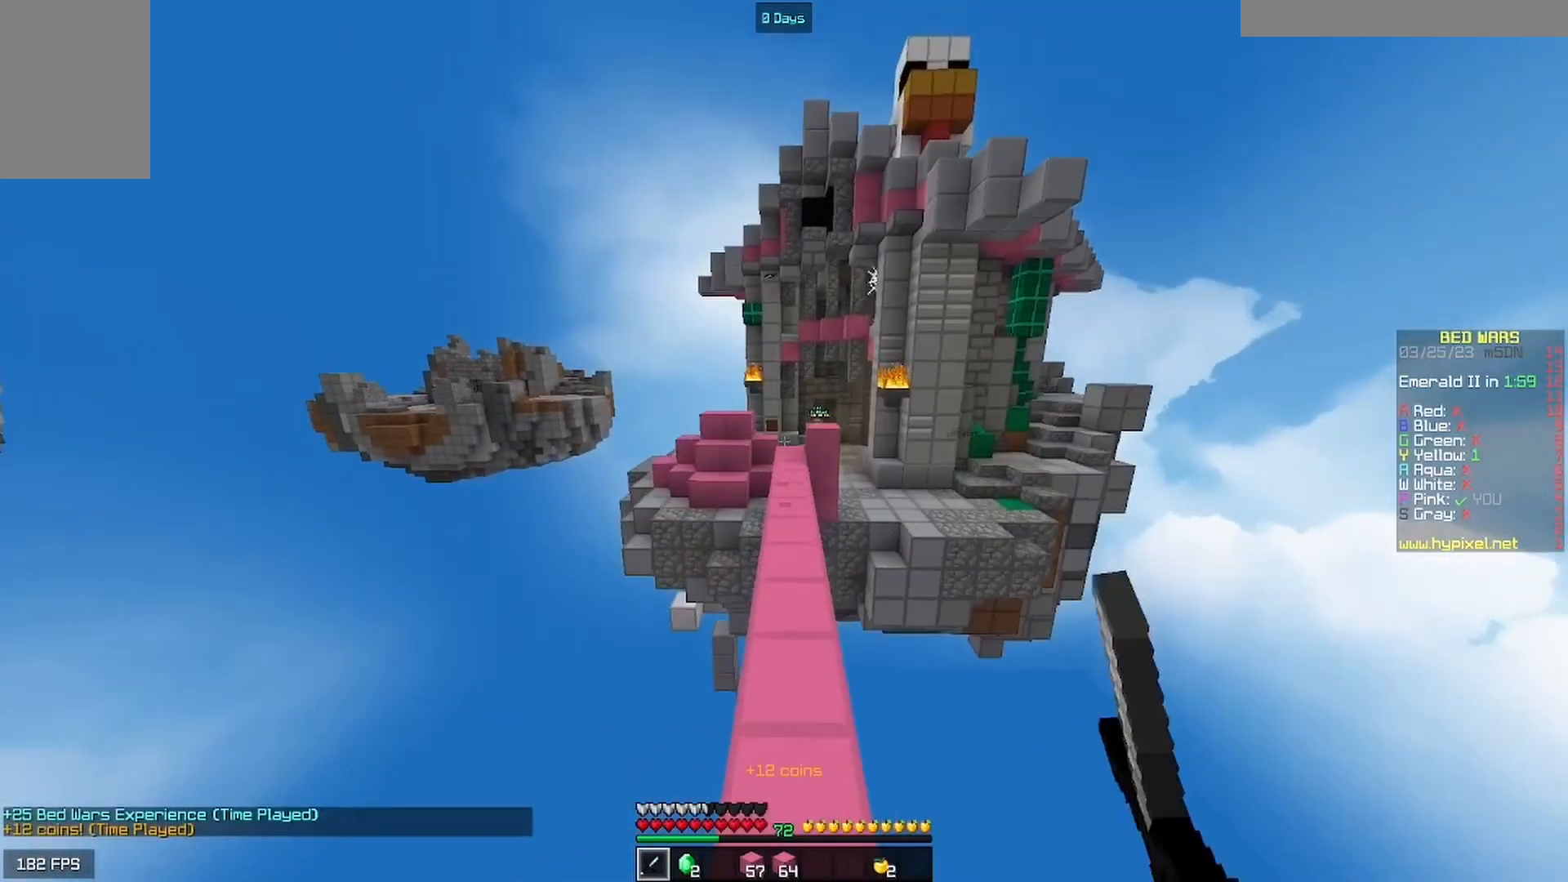
{"keys": ["w"], "mouse": ["left"], "events": [[67, "mouse_left", "down"]]}
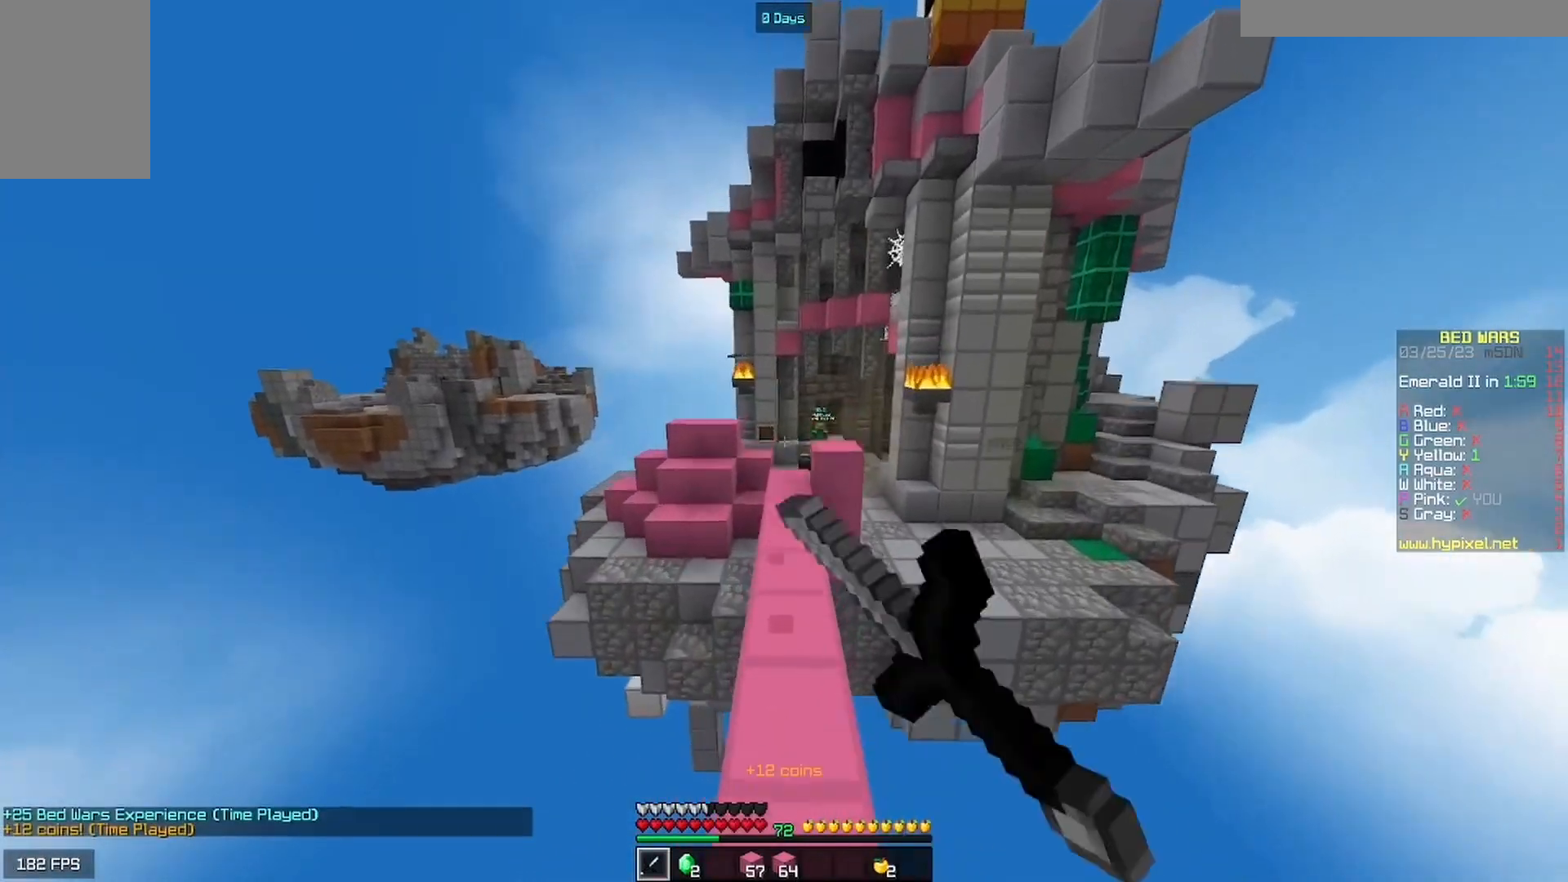
{"keys": ["w"], "mouse": ["left"], "events": [[333, "mouse_left", "up"], [400, "mouse_left", "down"]]}
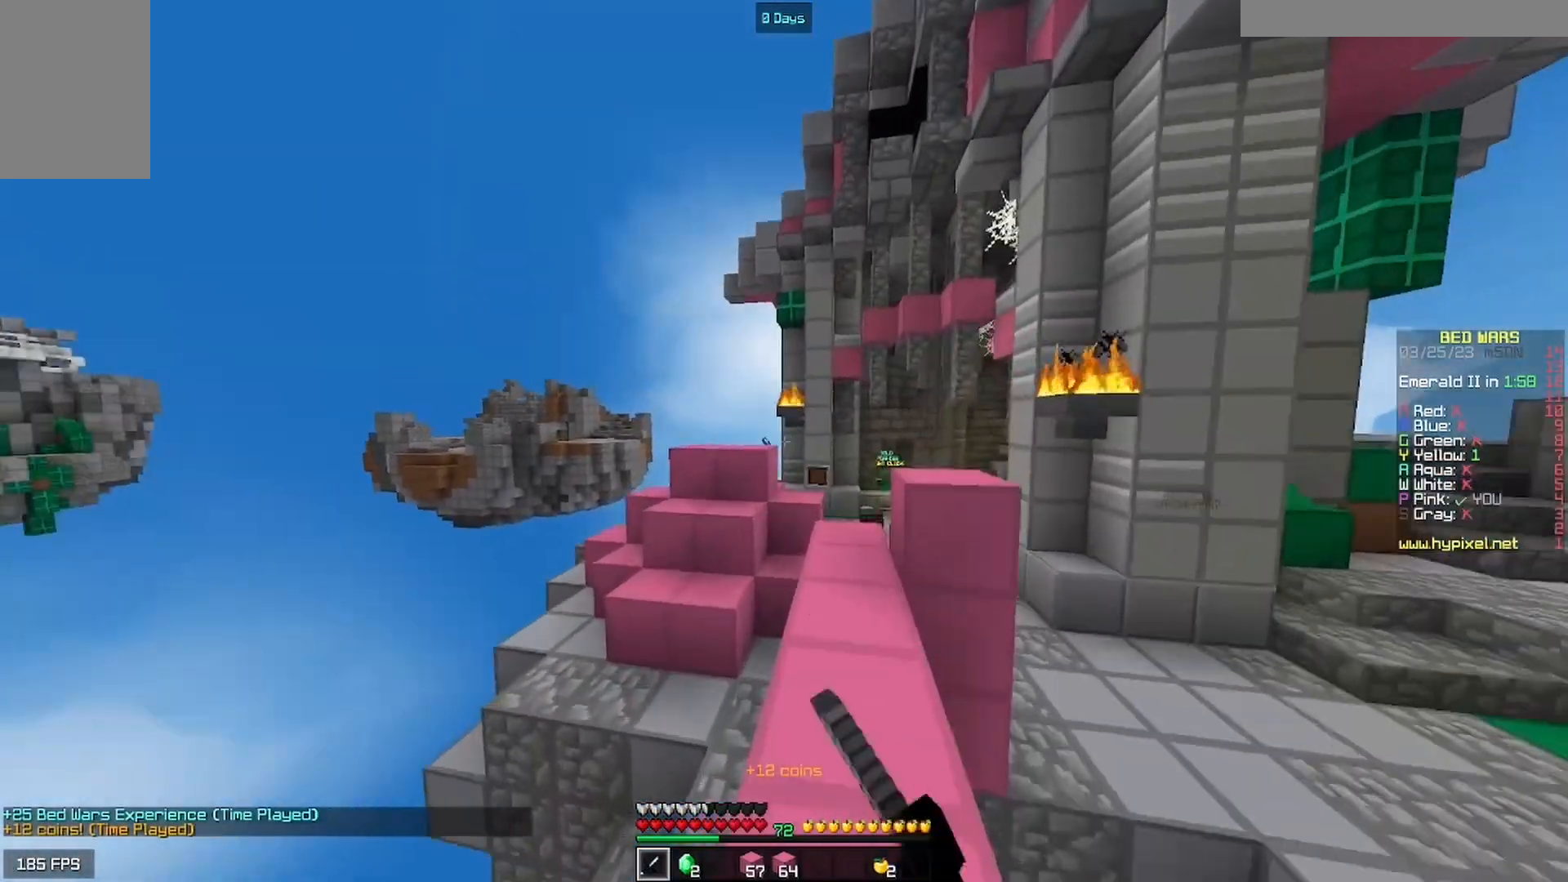
{"keys": ["w"], "mouse": [], "events": [[67, "mouse_left", "up"]]}
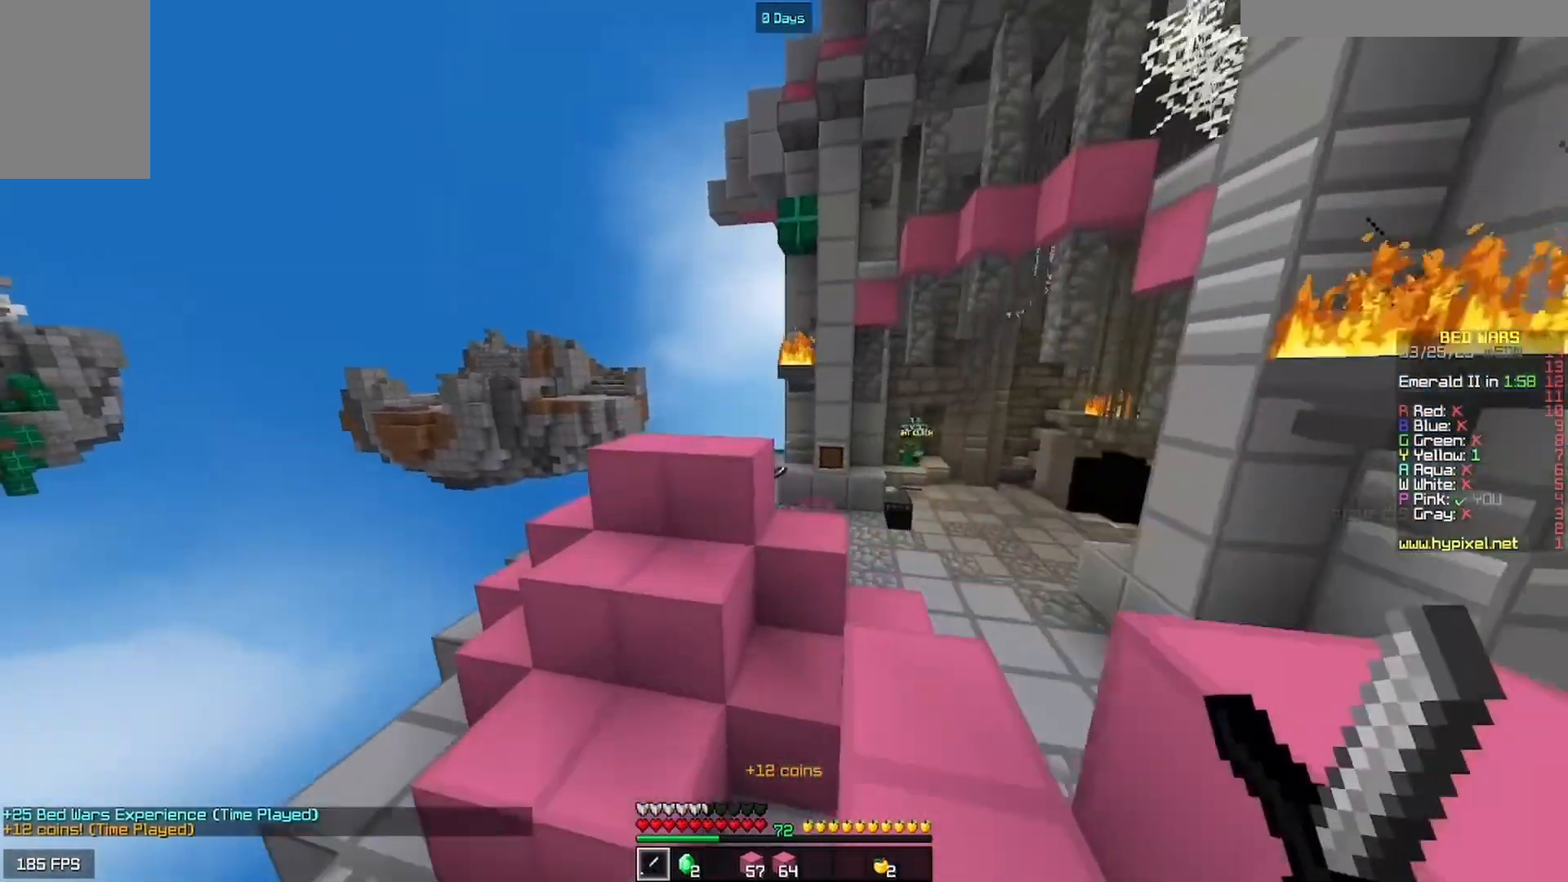
{"keys": ["d", "w"], "mouse": [], "events": [[267, "d", "down"], [400, "d", "up"], [400, "mouse_left", "down"], [467, "mouse_left", "up"], [500, "d", "down"]]}
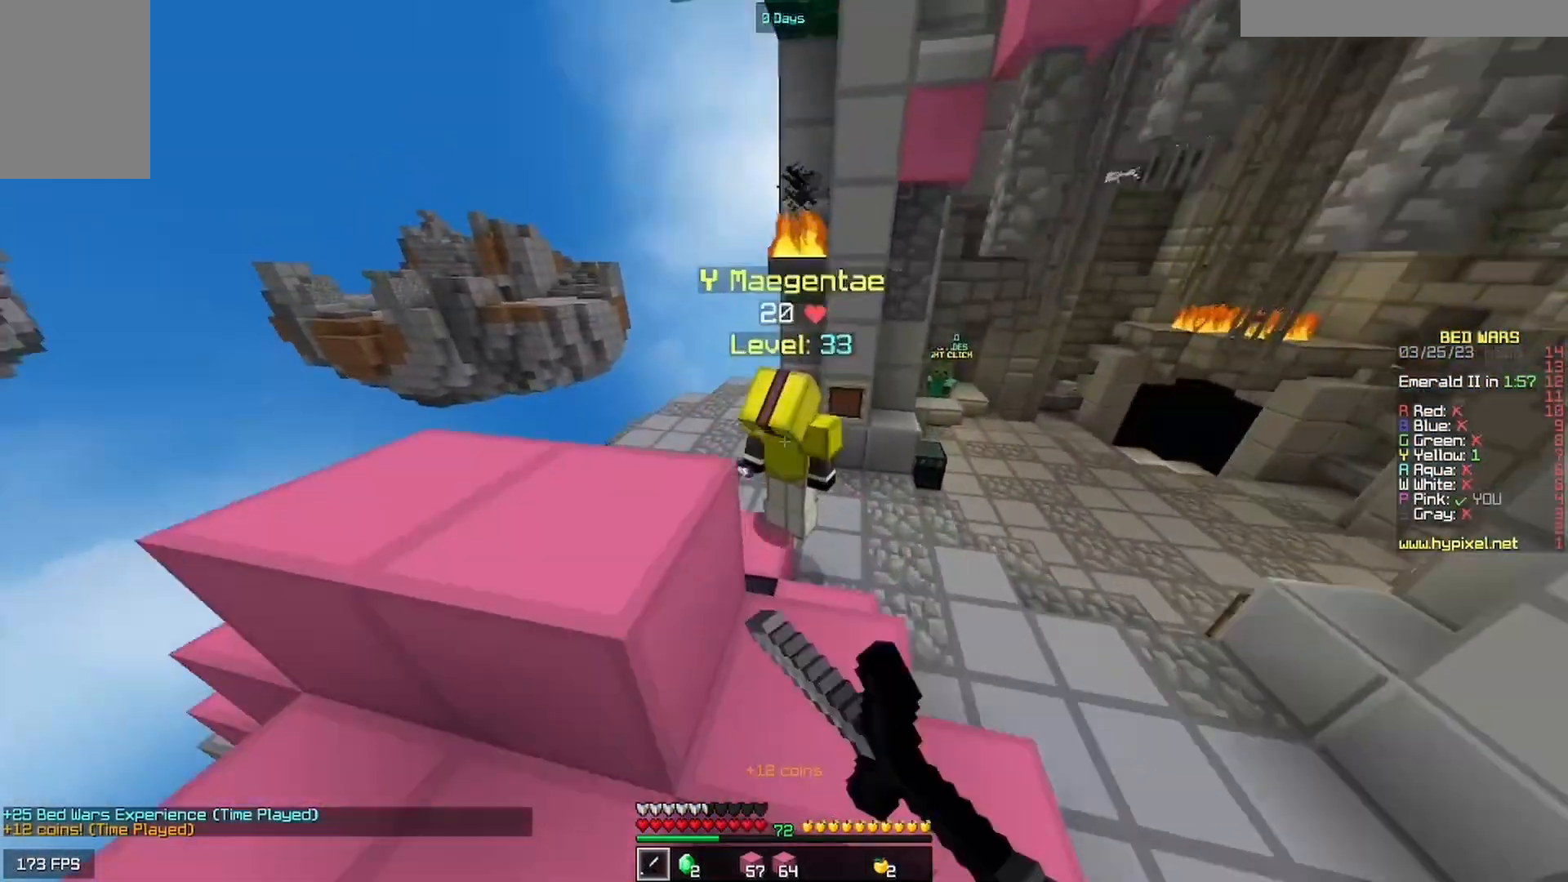
{"keys": ["w"], "mouse": ["left"], "events": [[67, "mouse_left", "down"], [300, "d", "up"], [333, "d", "down"], [500, "d", "up"]]}
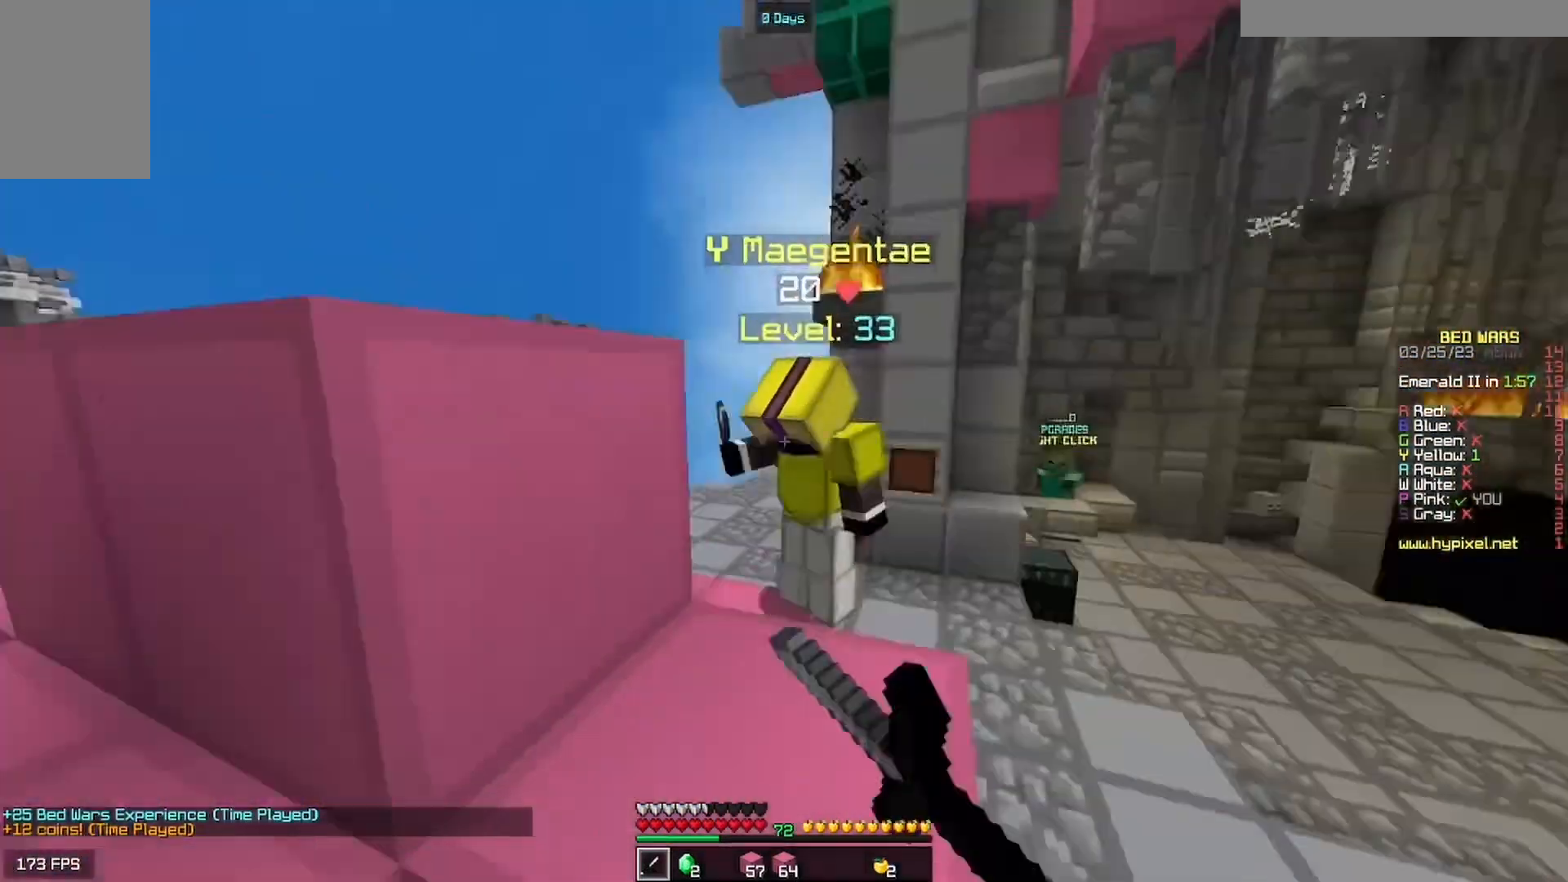
{"keys": ["d", "w"], "mouse": ["left"], "events": [[167, "d", "down"]]}
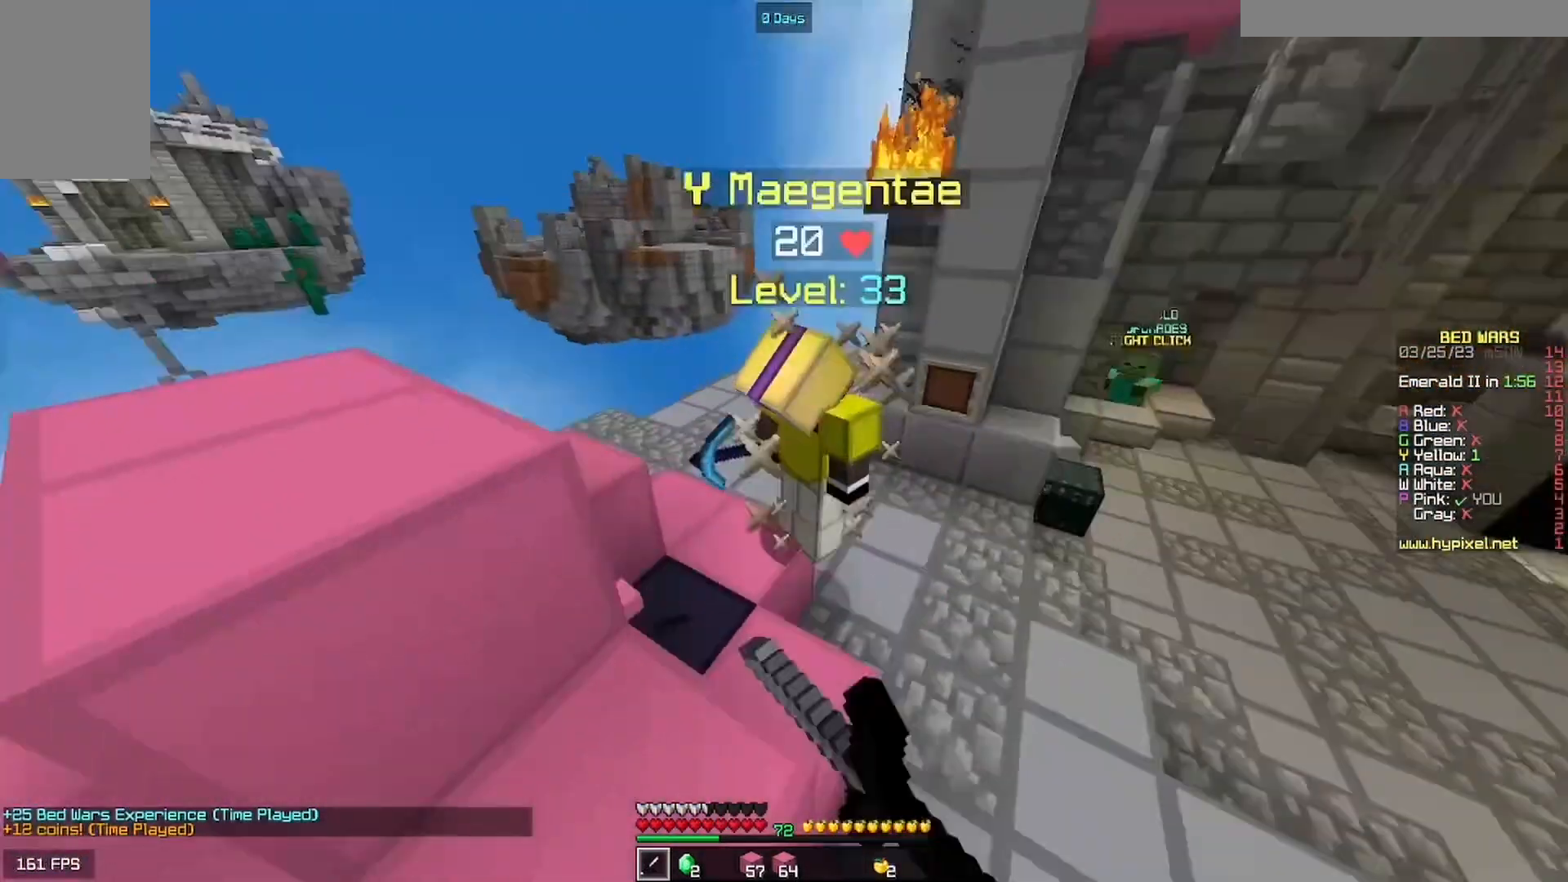
{"keys": ["w"], "mouse": ["left"], "events": [[133, "d", "up"], [200, "a", "down"], [467, "a", "up"]]}
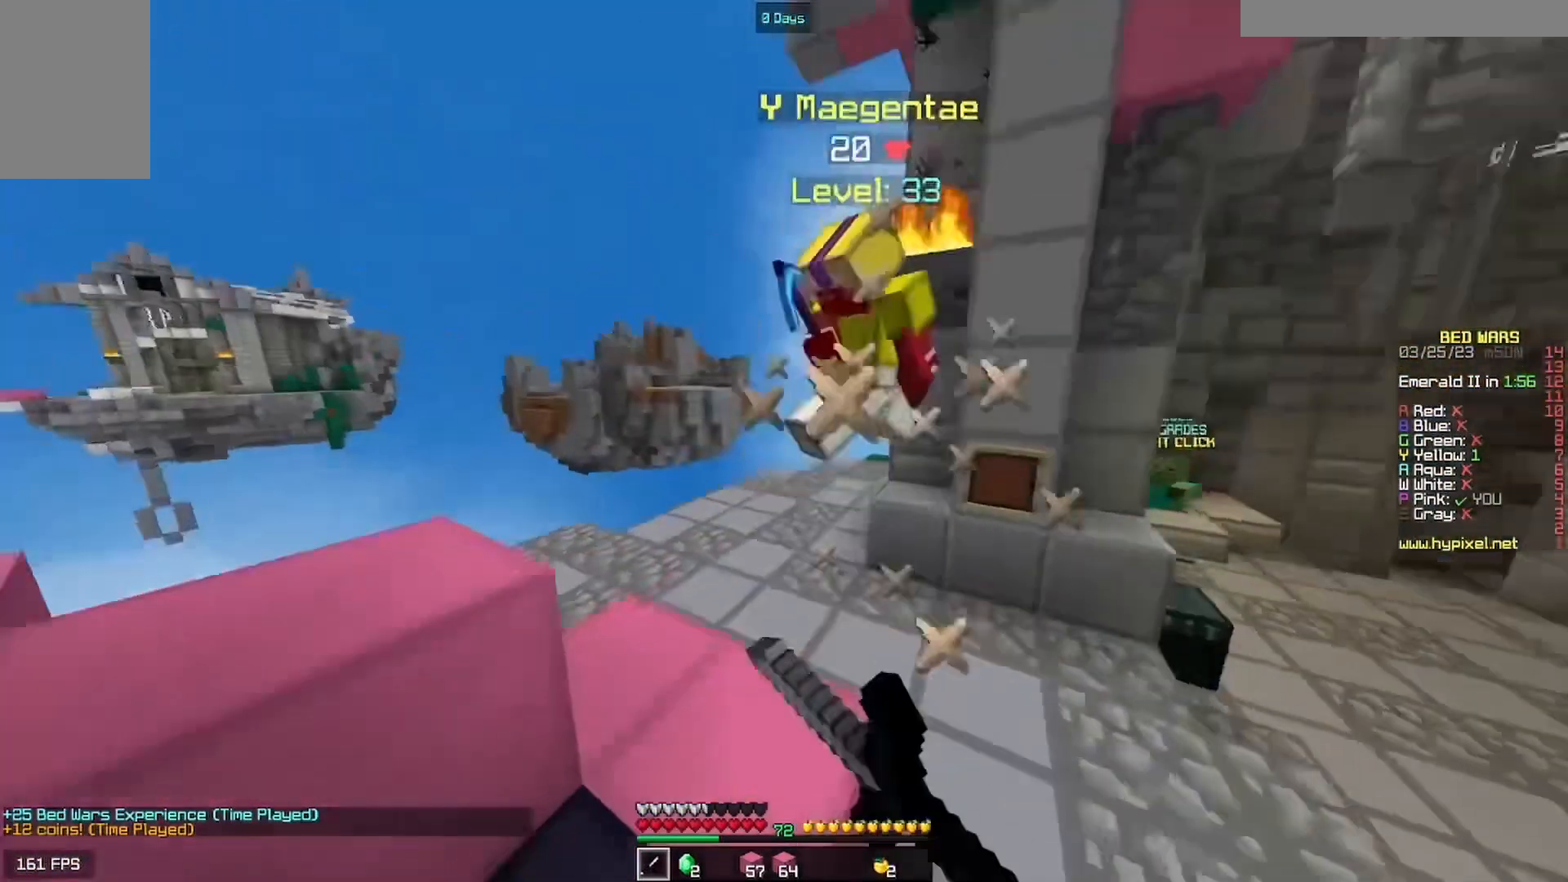
{"keys": ["w"], "mouse": ["left"], "events": [[367, "d", "down"], [500, "d", "up"]]}
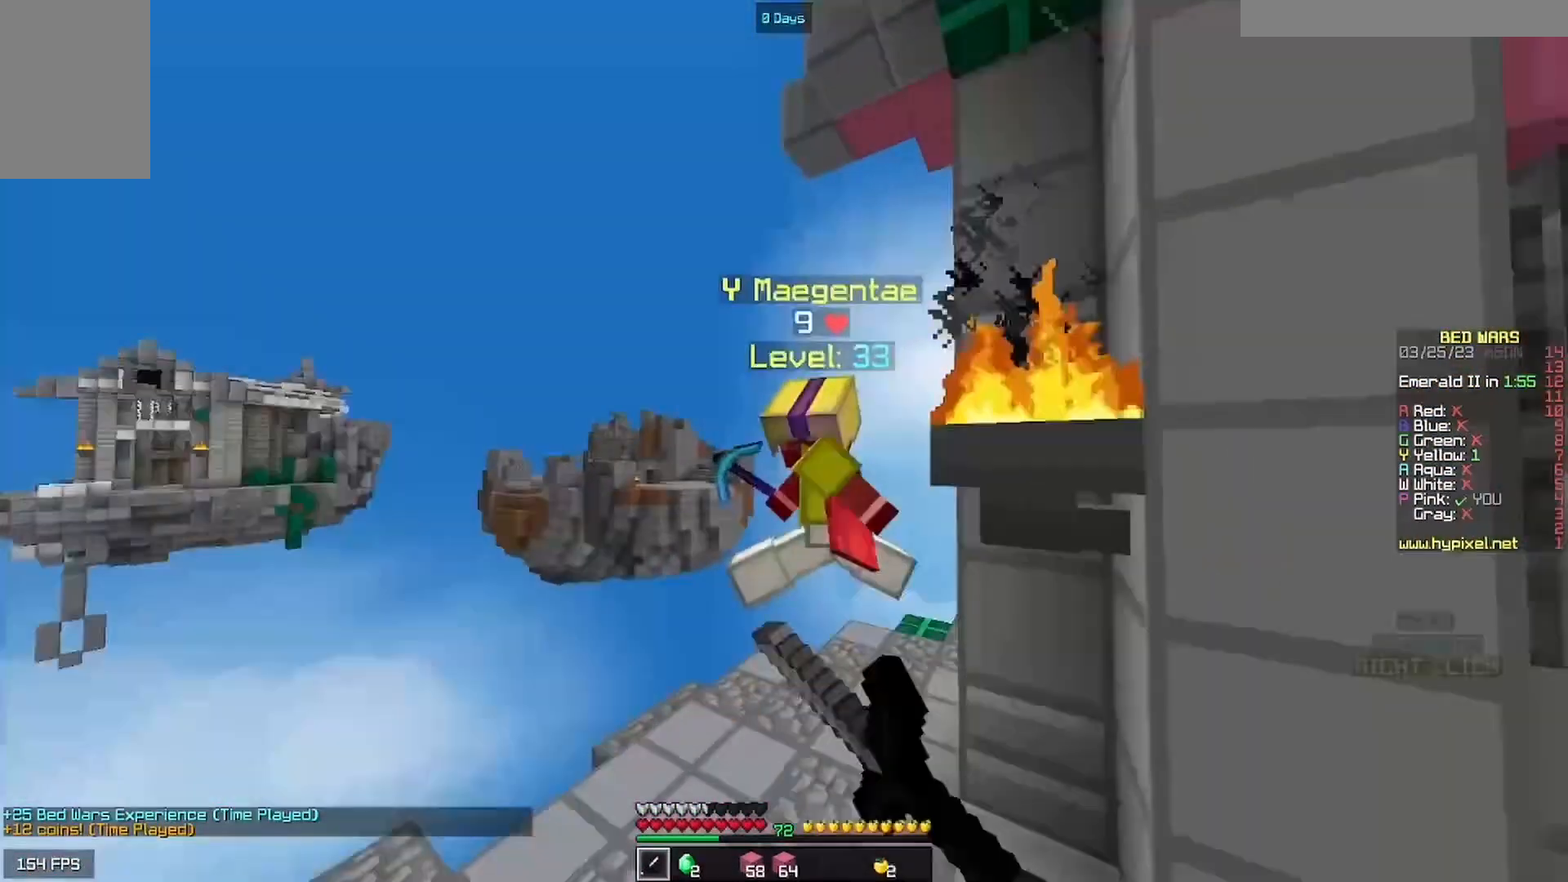
{"keys": ["w"], "mouse": ["left"], "events": [[67, "a", "down"], [233, "a", "up"]]}
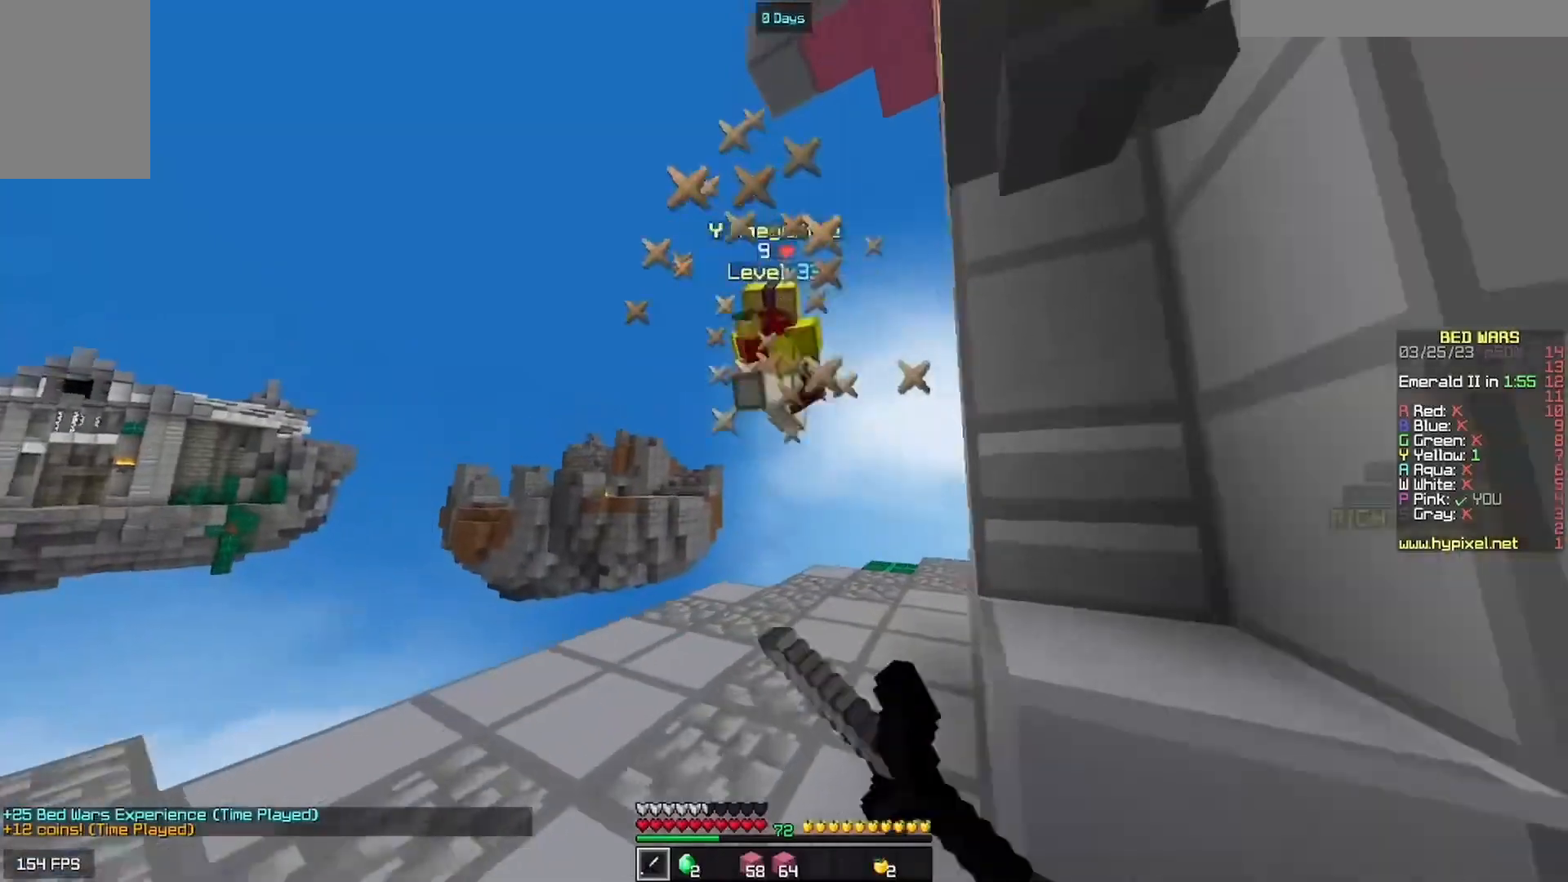
{"keys": ["d", "w"], "mouse": ["left"], "events": [[367, "d", "down"]]}
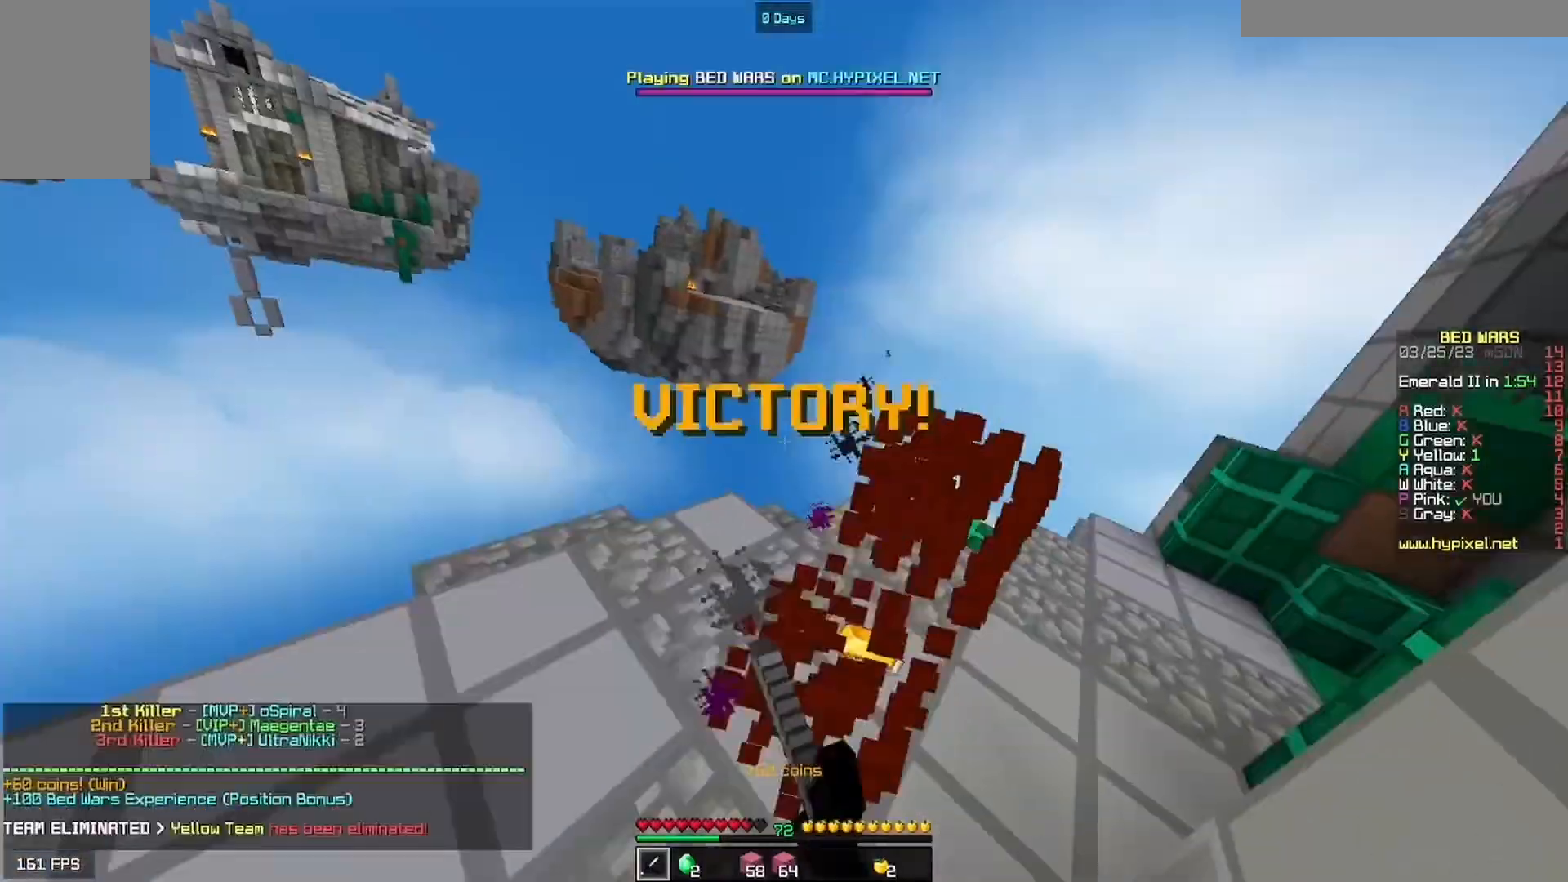
{"keys": ["w"], "mouse": [], "events": [[400, "d", "up"], [467, "mouse_left", "up"]]}
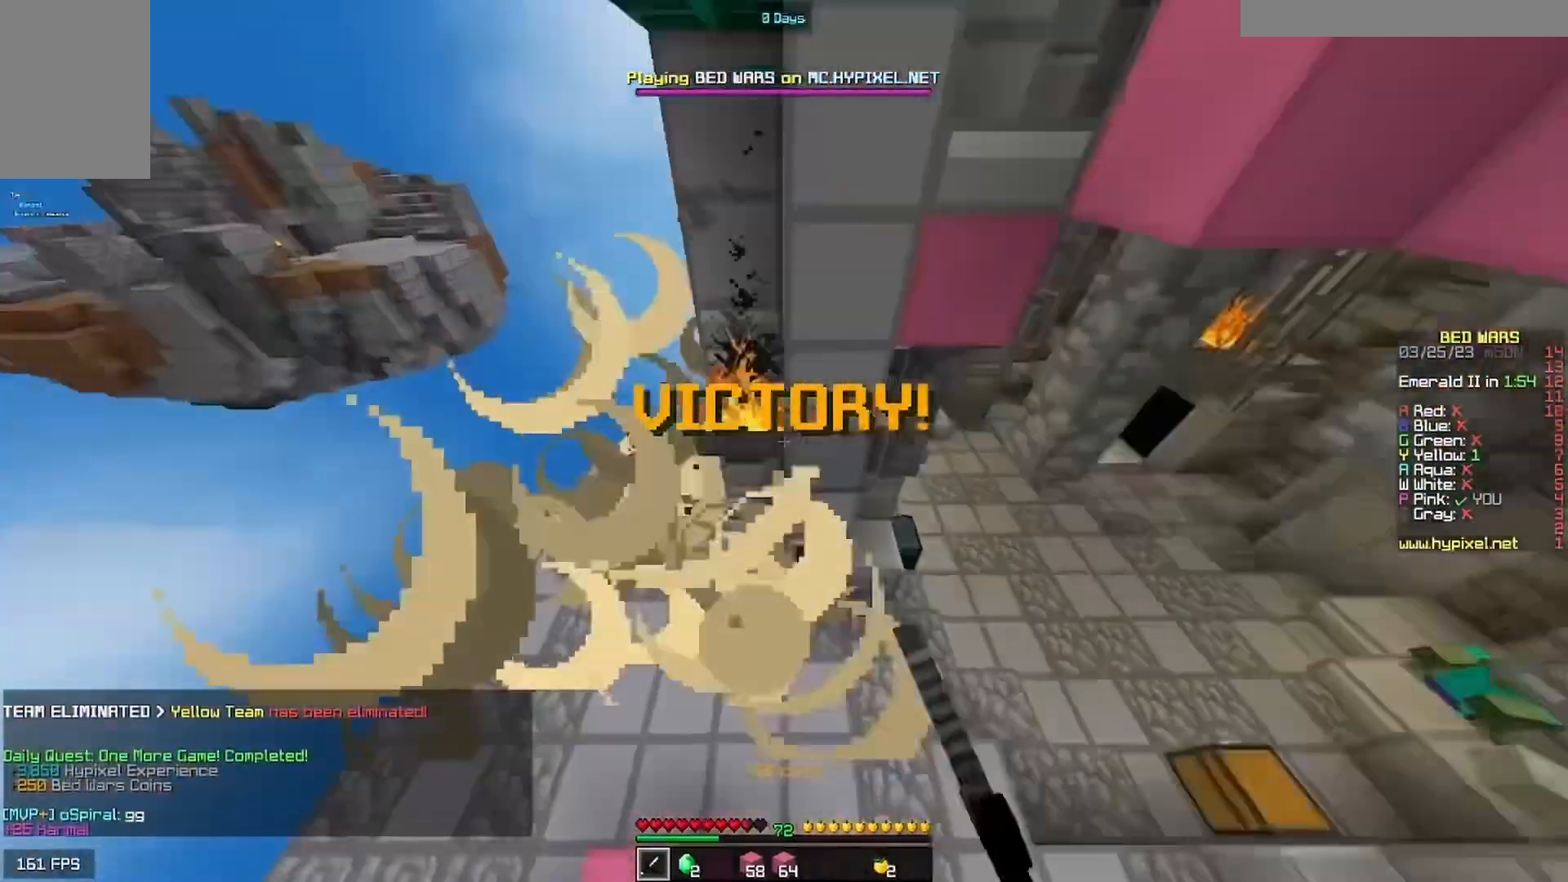
{"keys": ["a", "w"], "mouse": [], "events": [[167, "a", "down"]]}